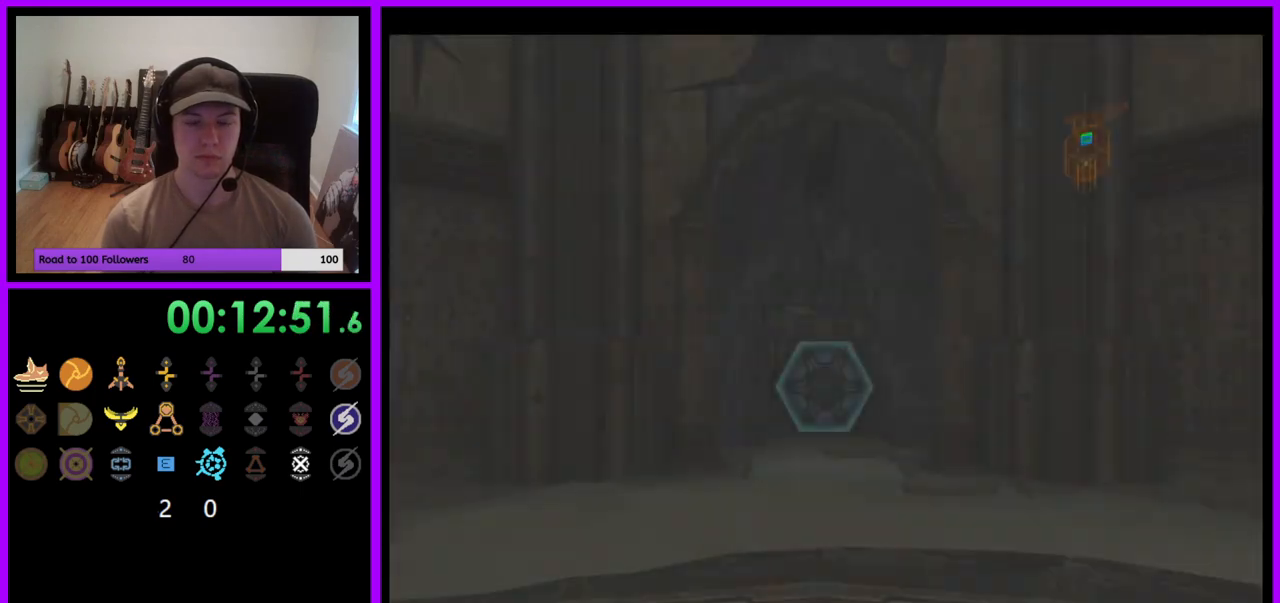
Gameplay with a controller (Nintendo layout); each line is a JSON object with the inputs held at the frame after it. "events" lists button and stick changes between this image and that frame as [ms after this image, input, new state], when the widget could be followed in between. Not read: L3 R3 START Z.
{"buttons": ["A", "L1"], "left_stick": "up", "right_stick": "center", "events": [[217, "left_stick", "up"], [300, "L1", "down"], [467, "A", "down"]]}
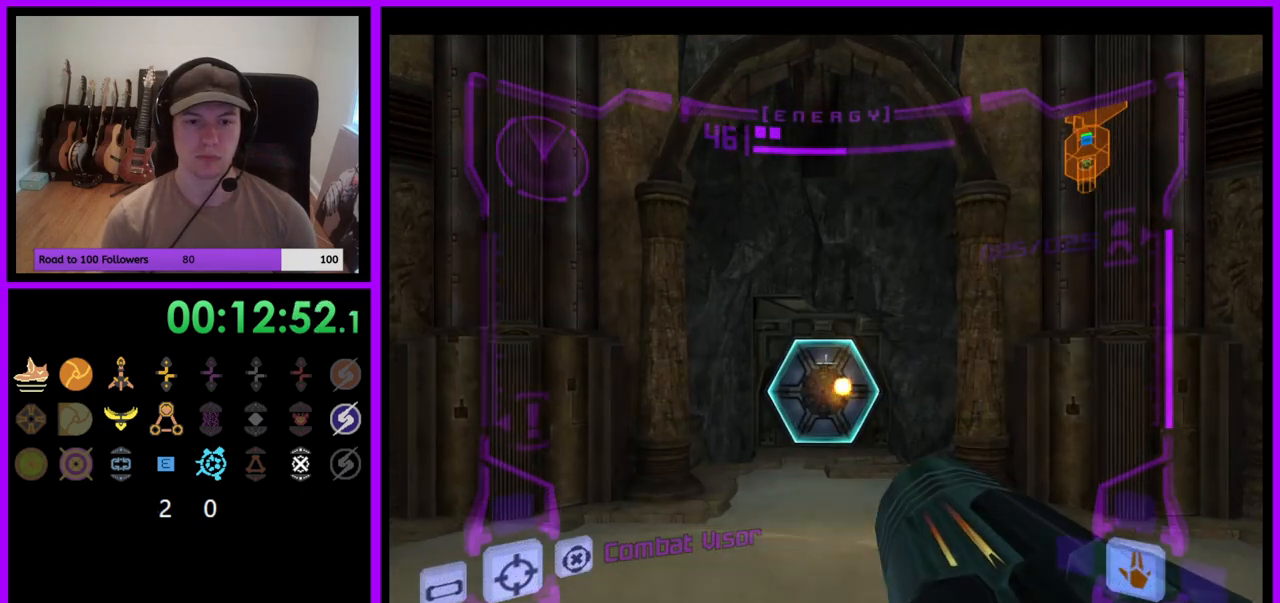
{"buttons": ["L1"], "left_stick": "up", "right_stick": "center", "events": [[33, "A", "up"]]}
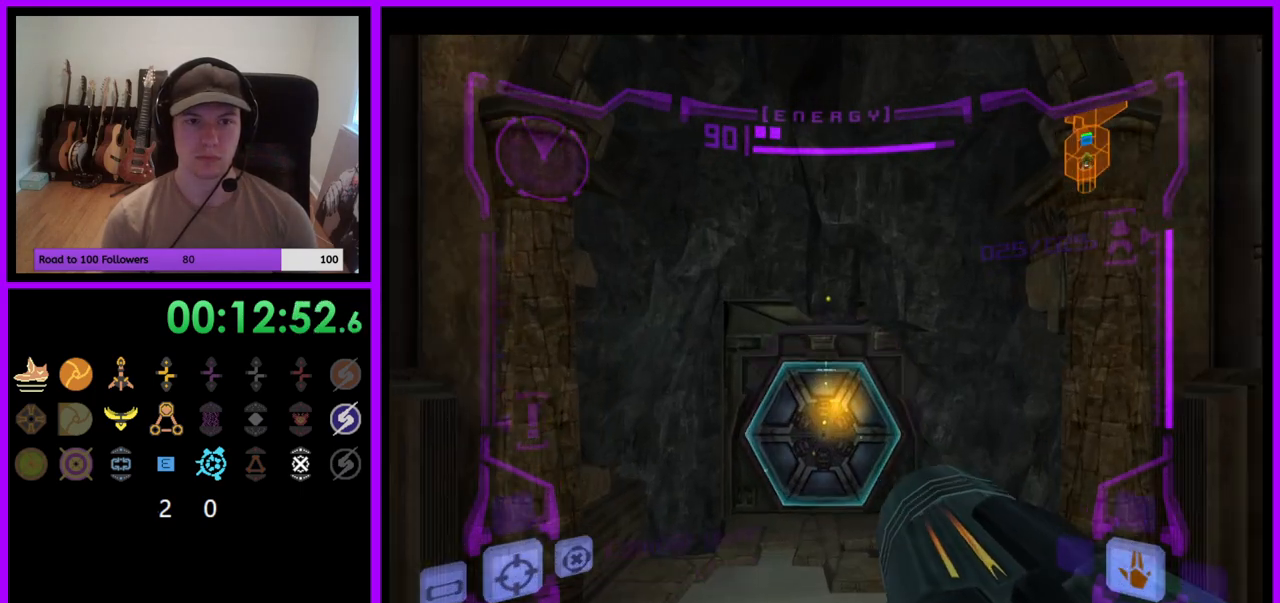
{"buttons": ["L1"], "left_stick": "up", "right_stick": "center", "events": [[17, "L1", "up"], [333, "L1", "down"]]}
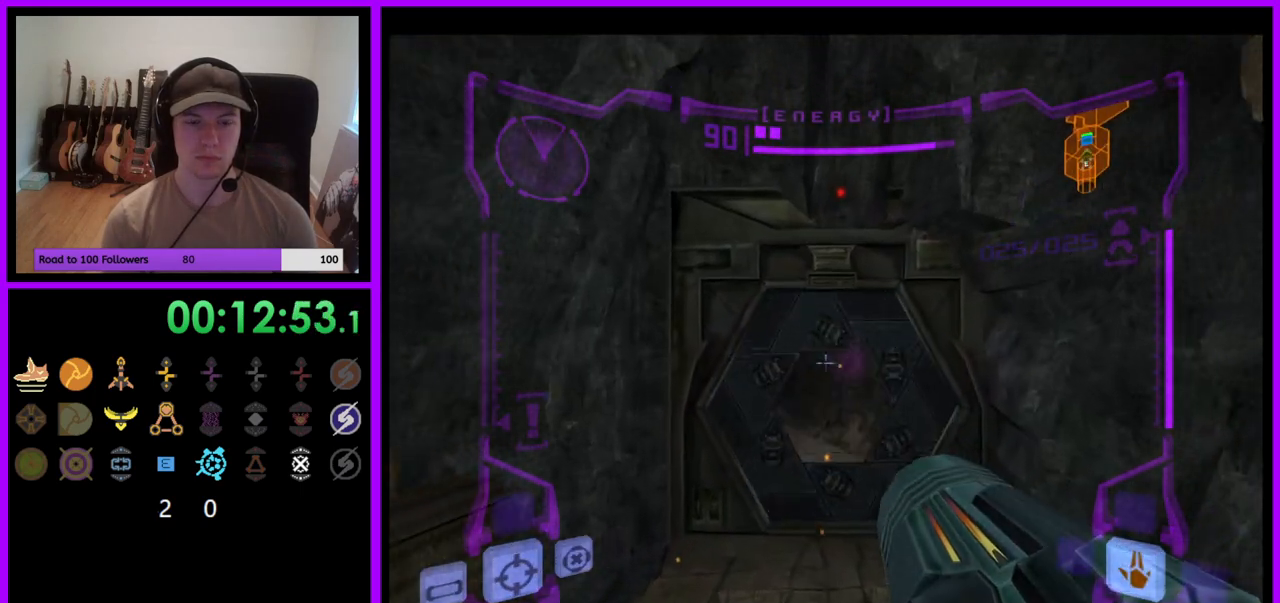
{"buttons": ["L1"], "left_stick": "up", "right_stick": "center", "events": []}
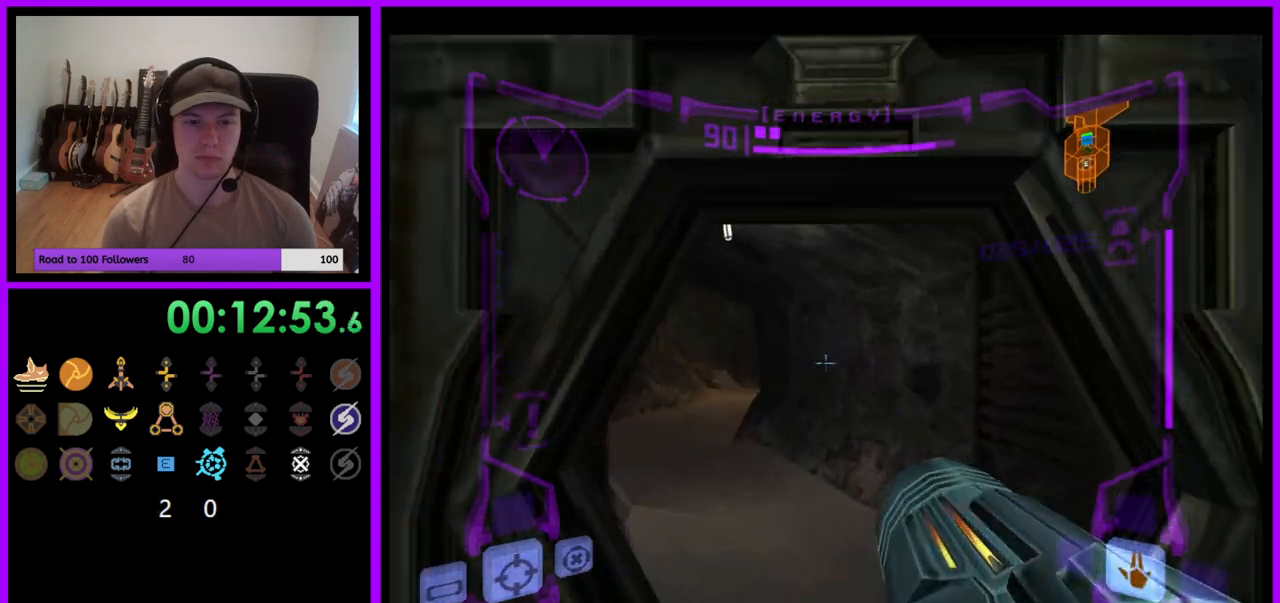
{"buttons": ["B", "L1"], "left_stick": "up-left", "right_stick": "center", "events": [[400, "B", "down"], [450, "left_stick", "up-left"]]}
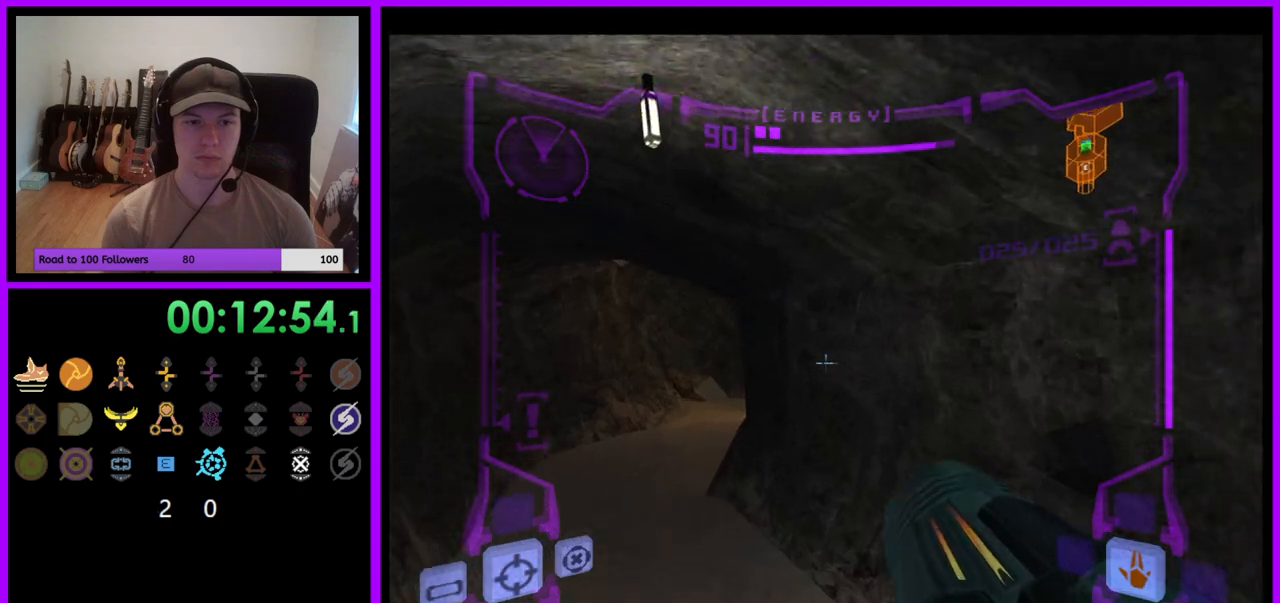
{"buttons": ["L1"], "left_stick": "up-left", "right_stick": "center", "events": [[17, "B", "up"], [100, "L1", "up"], [167, "left_stick", "up"], [267, "left_stick", "up-right"], [467, "L1", "down"], [483, "left_stick", "up-left"]]}
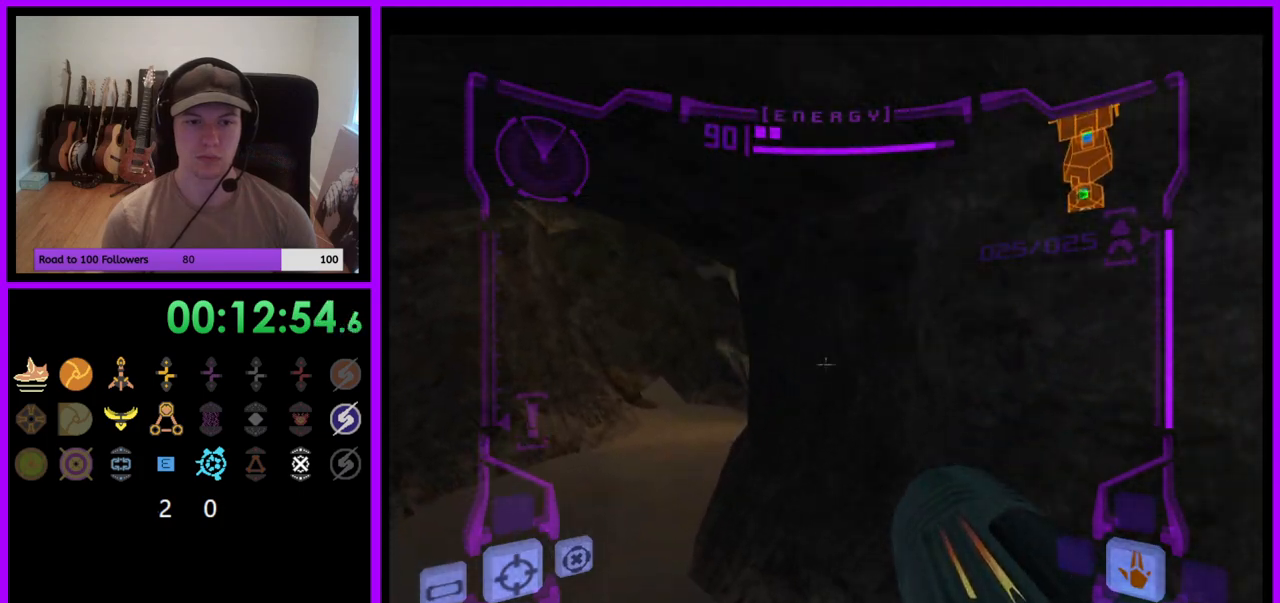
{"buttons": [], "left_stick": "up", "right_stick": "center", "events": [[167, "B", "down"], [267, "B", "up"], [417, "L1", "up"], [450, "left_stick", "up"]]}
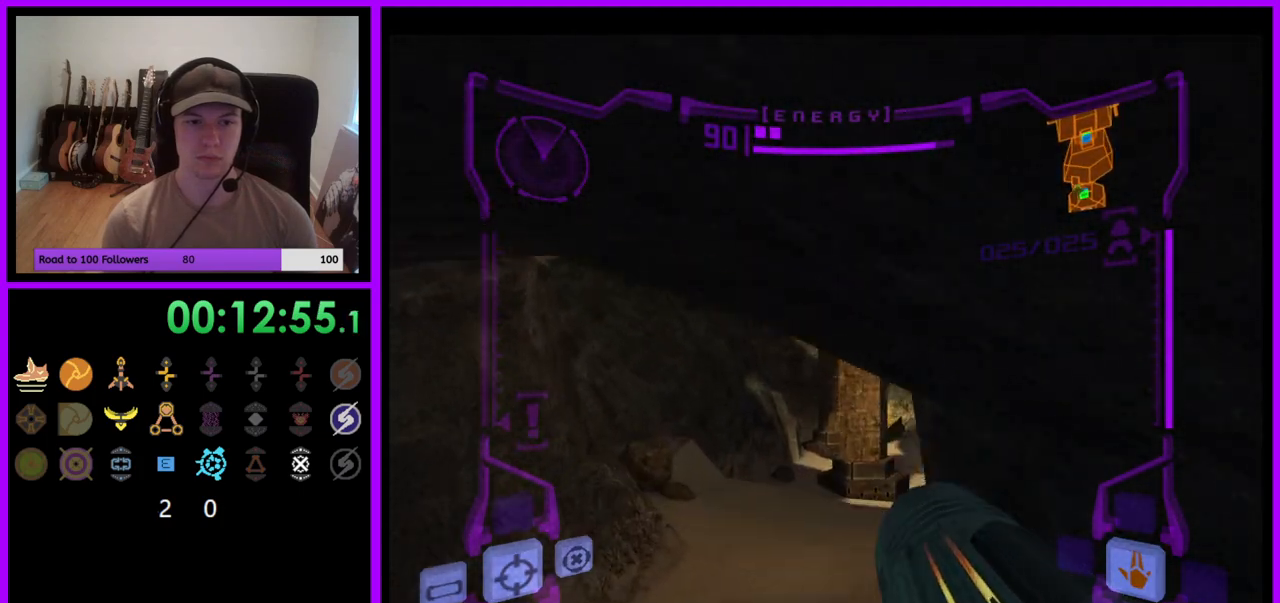
{"buttons": [], "left_stick": "up-right", "right_stick": "center", "events": [[17, "left_stick", "up-right"]]}
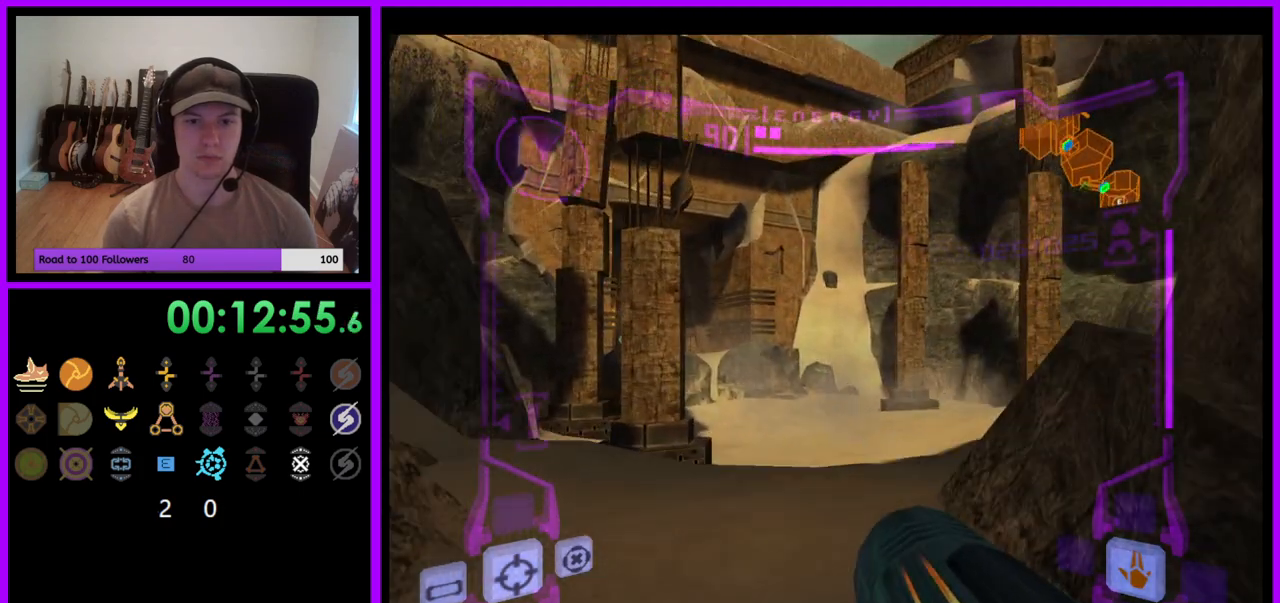
{"buttons": [], "left_stick": "up-right", "right_stick": "center", "events": [[17, "L1", "down"], [17, "left_stick", "up"], [83, "B", "down"], [150, "B", "up"], [267, "L1", "up"], [350, "left_stick", "up-right"]]}
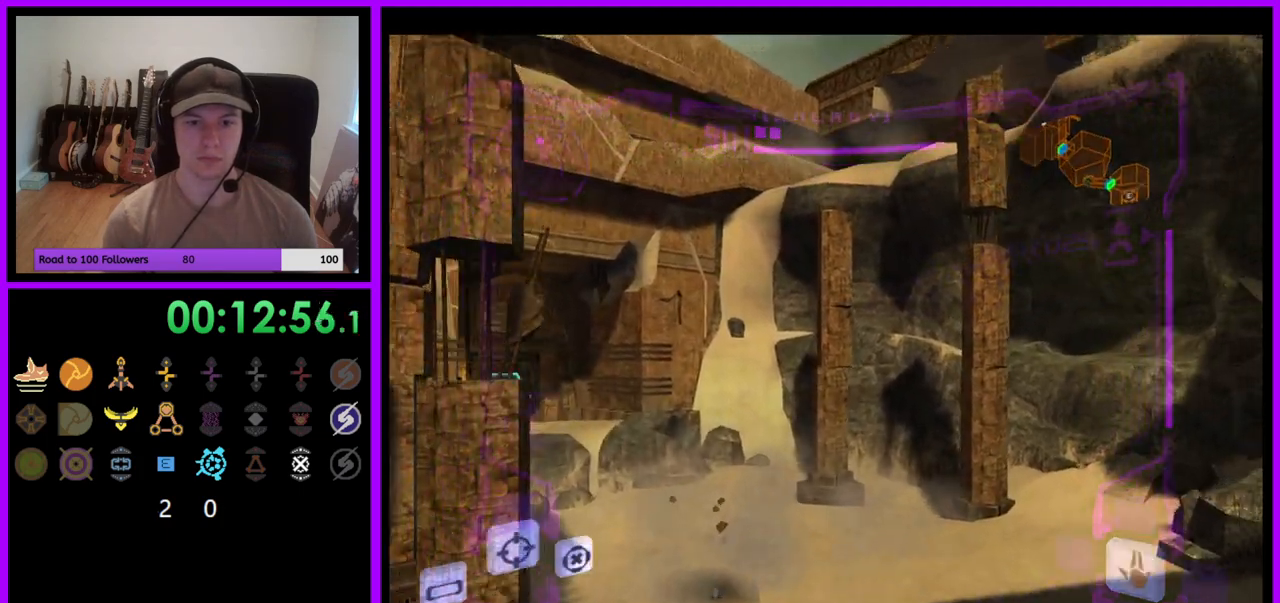
{"buttons": [], "left_stick": "up", "right_stick": "center", "events": [[467, "left_stick", "up"]]}
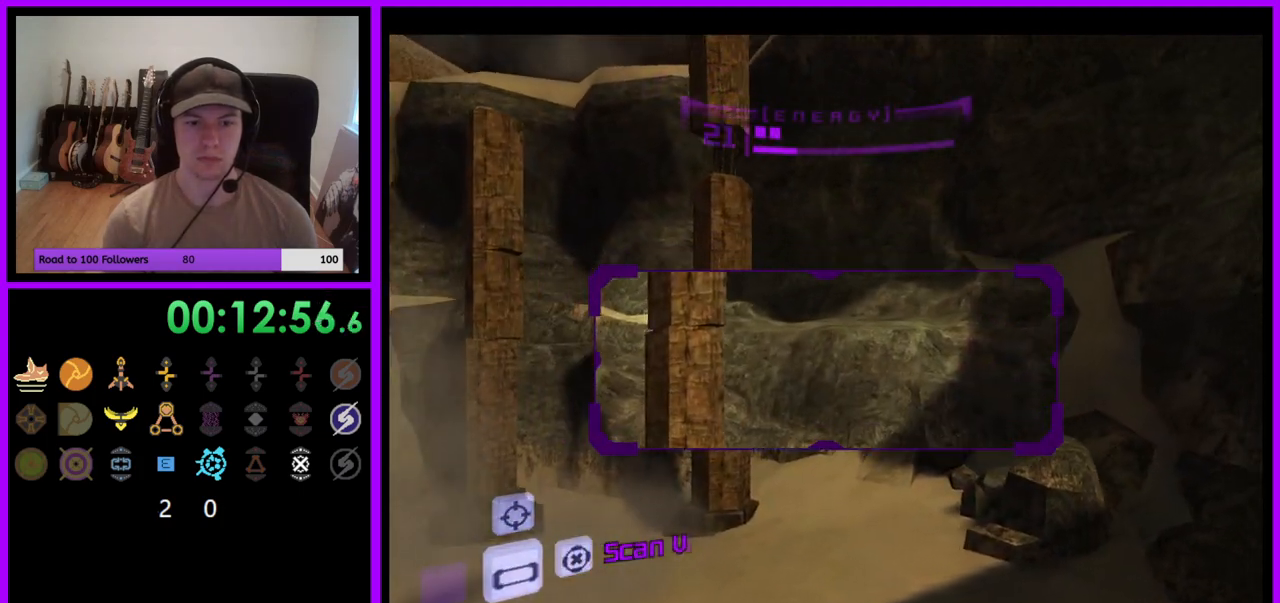
{"buttons": ["L1"], "left_stick": "left", "right_stick": "center", "events": [[233, "L1", "down"], [300, "left_stick", "up-left"], [433, "B", "down"], [433, "left_stick", "left"], [500, "B", "up"]]}
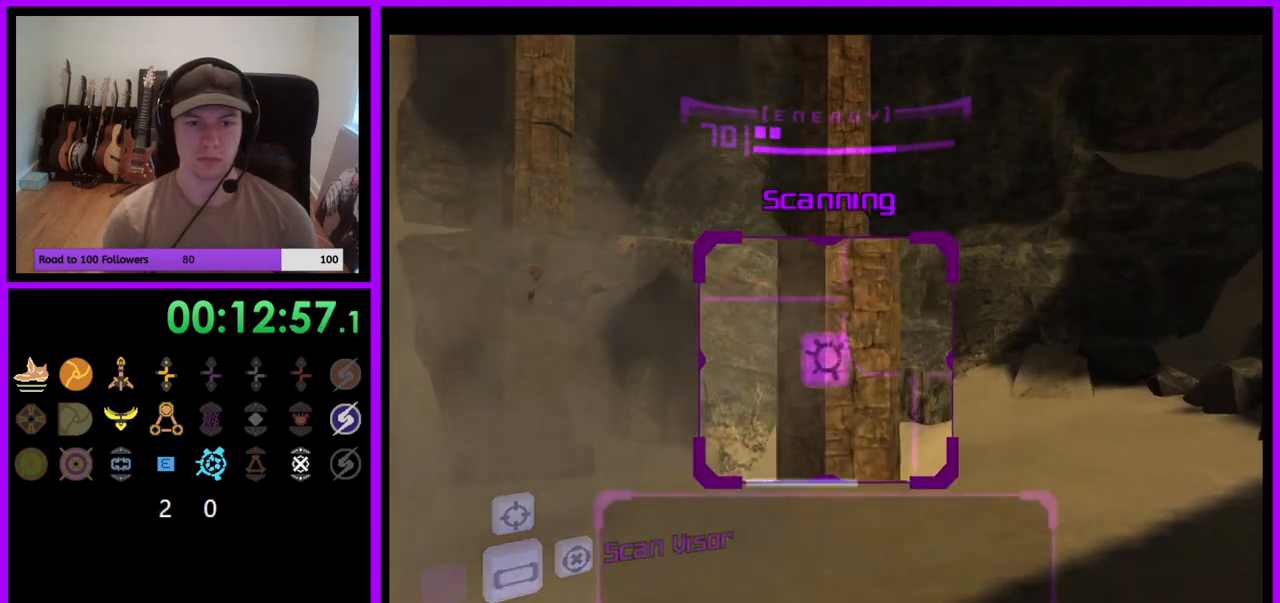
{"buttons": [], "left_stick": "up", "right_stick": "center", "events": [[100, "L1", "up"], [100, "left_stick", "up"], [367, "B", "down"], [467, "B", "up"]]}
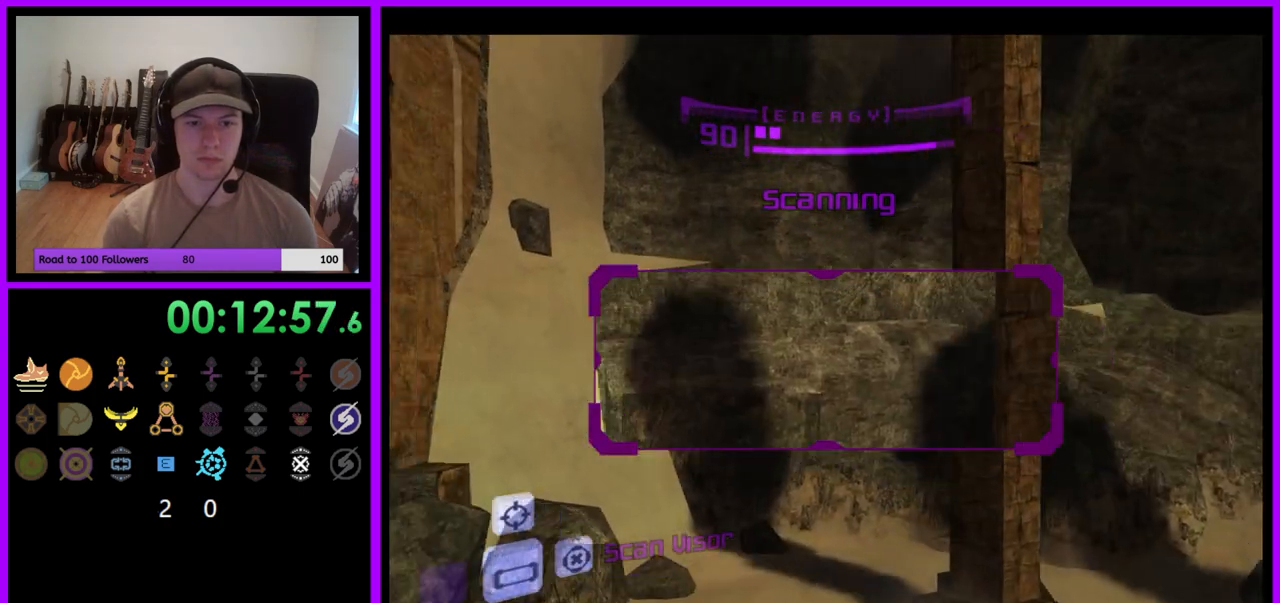
{"buttons": [], "left_stick": "left", "right_stick": "center", "events": [[83, "A", "down"], [83, "left_stick", "left"], [167, "A", "up"], [450, "A", "down"], [467, "A", "up"]]}
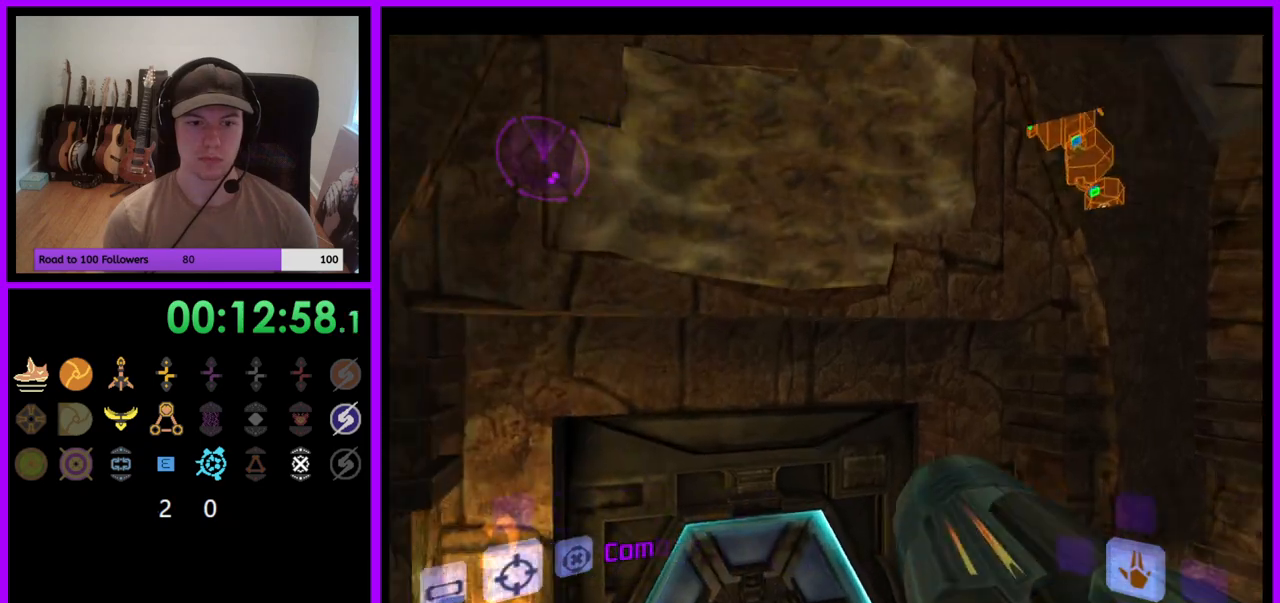
{"buttons": ["L1"], "left_stick": "right", "right_stick": "center", "events": [[50, "left_stick", "up"], [250, "L1", "down"], [300, "left_stick", "right"], [333, "A", "down"], [400, "L1", "up"], [417, "A", "up"], [417, "L1", "down"]]}
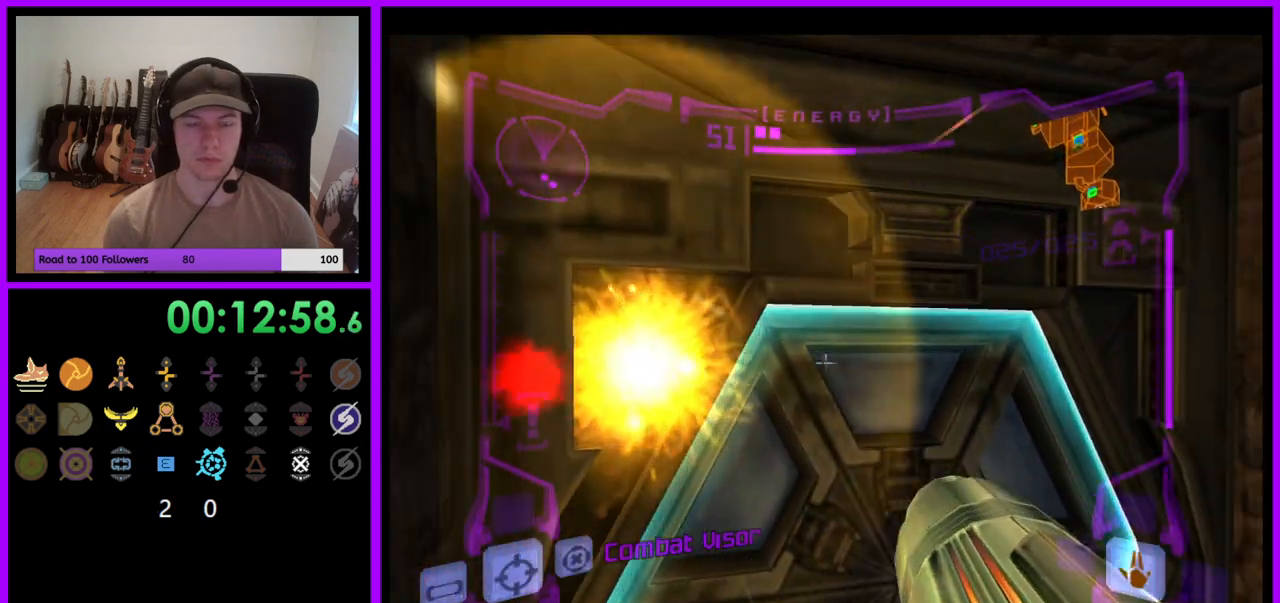
{"buttons": [], "left_stick": "center", "right_stick": "center", "events": [[100, "left_stick", "center"], [167, "L1", "up"], [300, "A", "down"], [350, "A", "up"], [350, "left_stick", "left"], [433, "left_stick", "center"]]}
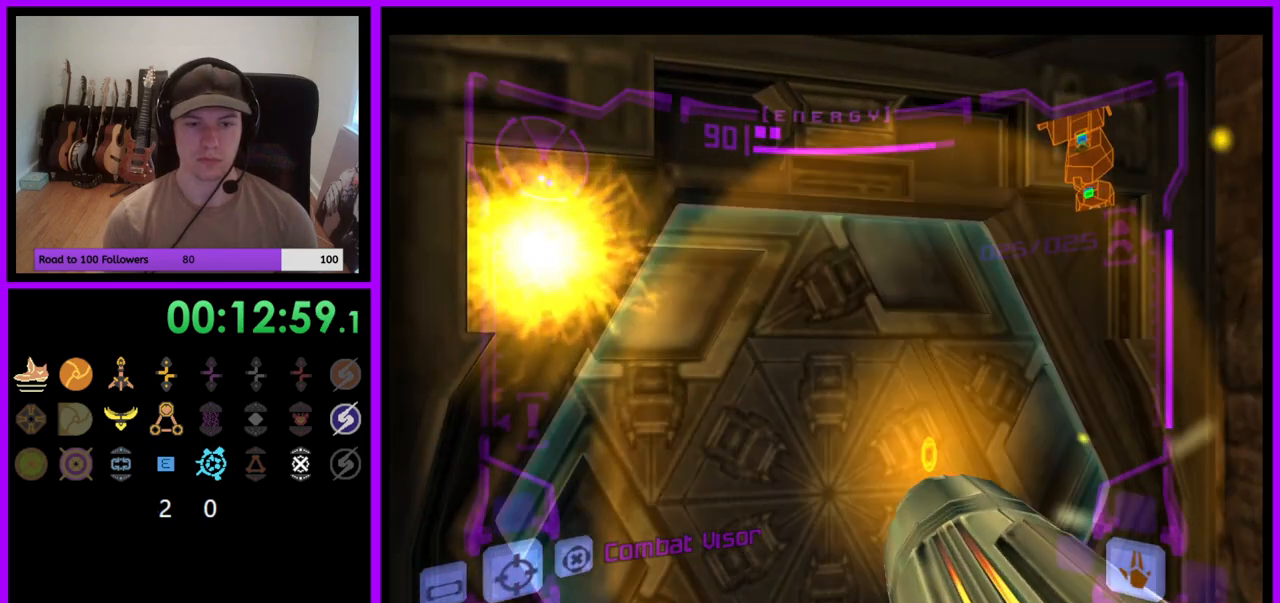
{"buttons": [], "left_stick": "up", "right_stick": "center", "events": [[100, "left_stick", "up"], [250, "L1", "down"], [483, "L1", "up"]]}
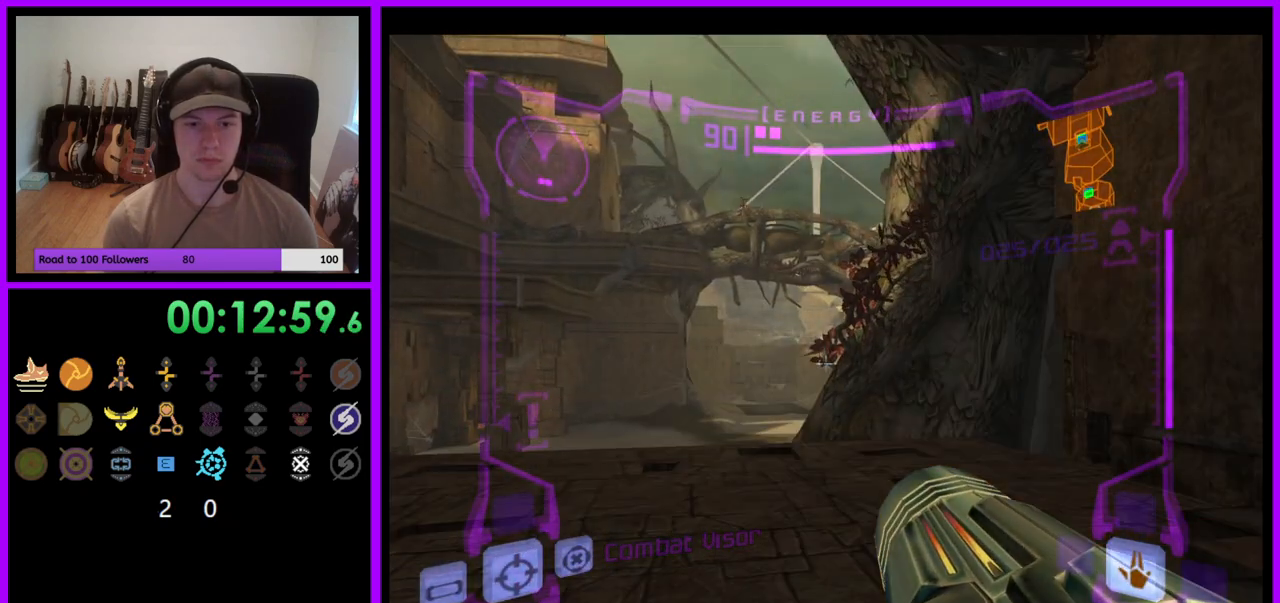
{"buttons": [], "left_stick": "up-left", "right_stick": "center", "events": [[83, "left_stick", "up-left"]]}
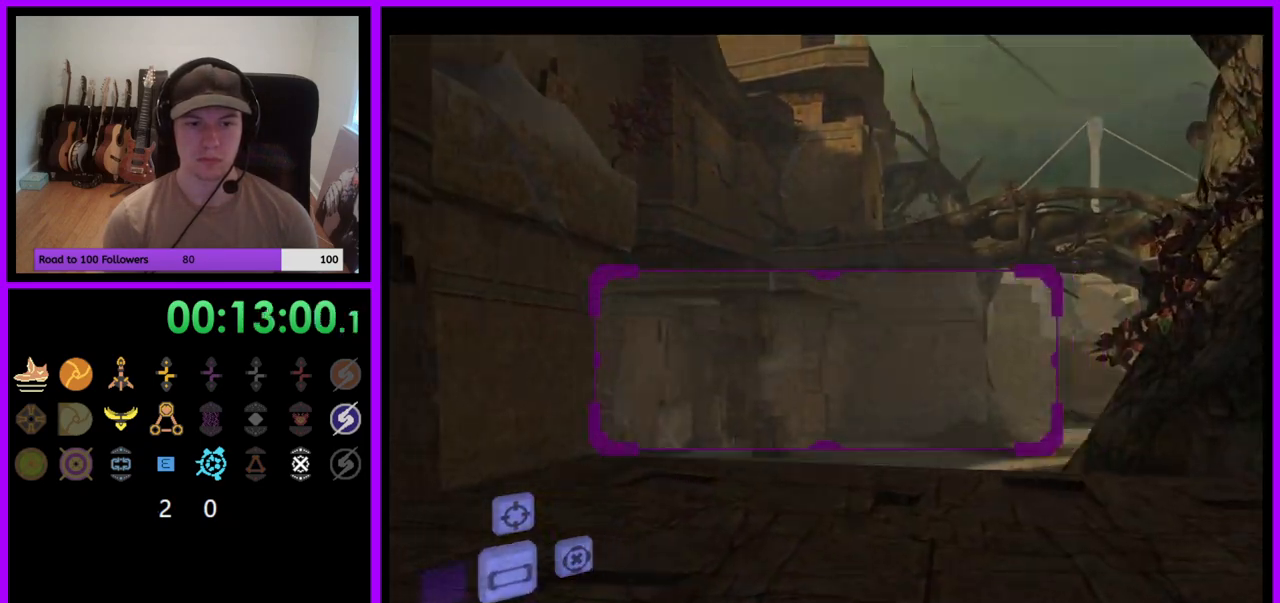
{"buttons": ["L1"], "left_stick": "up", "right_stick": "center", "events": [[67, "left_stick", "up"], [383, "L1", "down"]]}
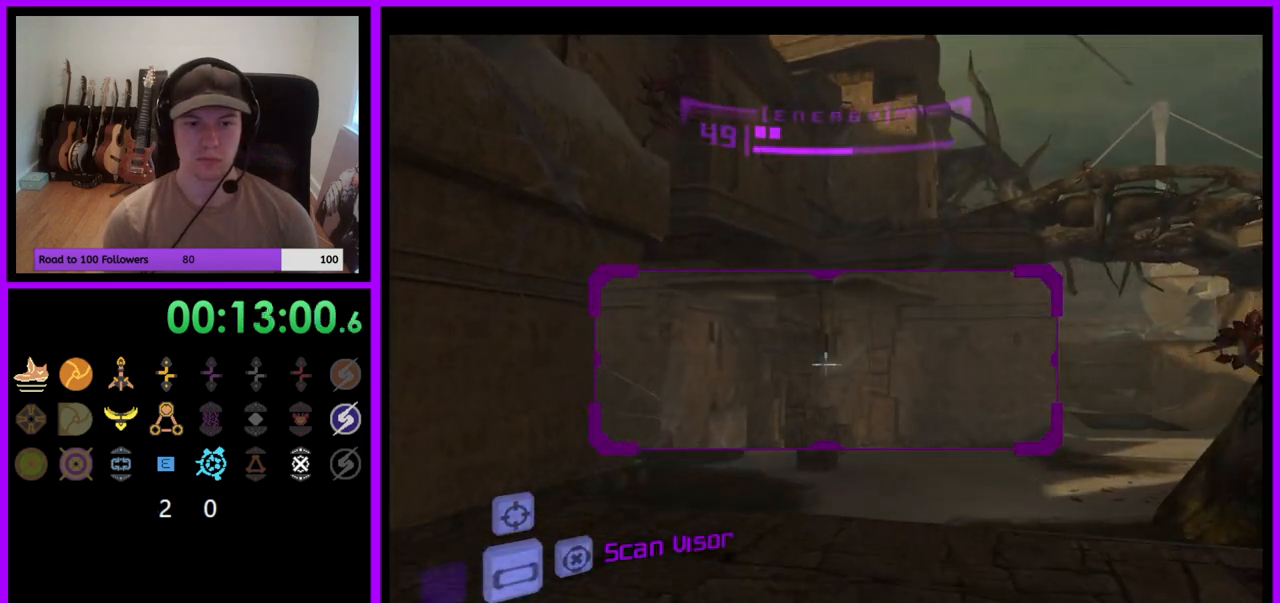
{"buttons": ["R1"], "left_stick": "up-right", "right_stick": "center", "events": [[133, "B", "down"], [250, "B", "up"], [367, "L1", "up"], [417, "left_stick", "up-right"], [450, "R1", "down"]]}
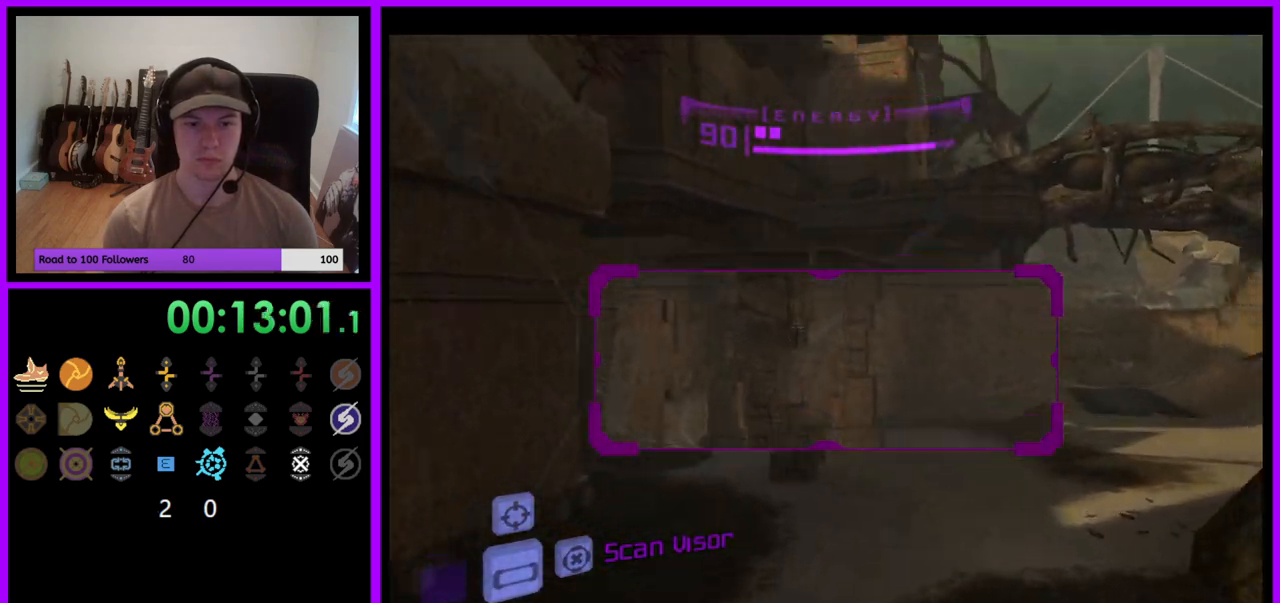
{"buttons": ["R1"], "left_stick": "up-right", "right_stick": "center", "events": []}
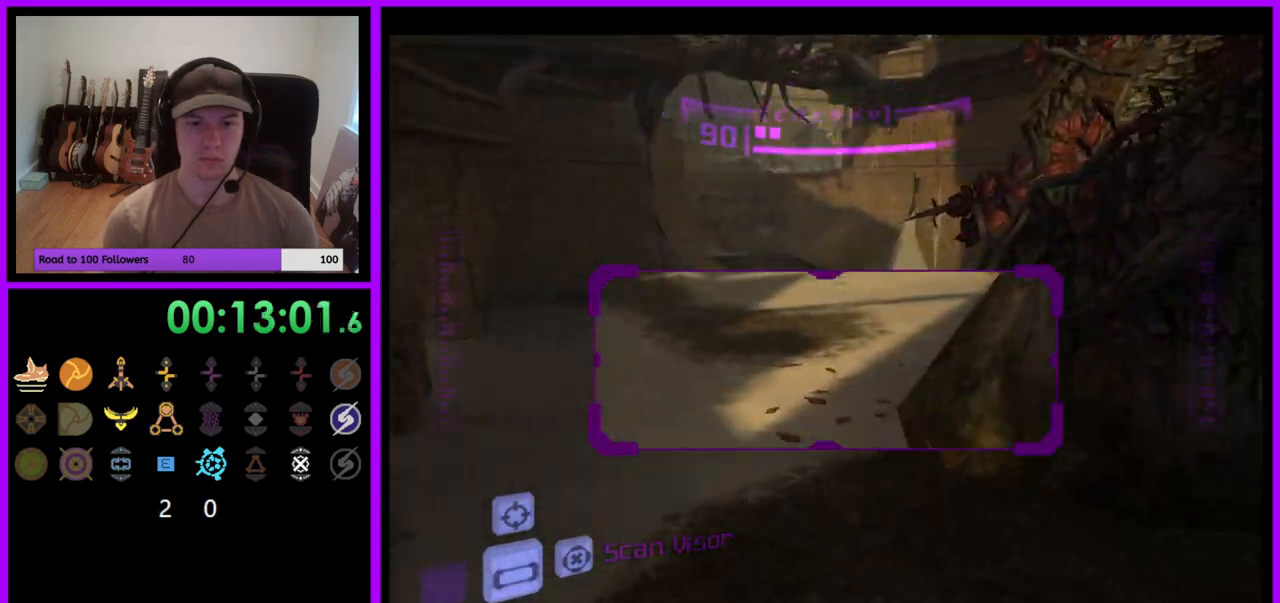
{"buttons": ["R1"], "left_stick": "up", "right_stick": "center", "events": [[233, "L1", "down"], [300, "B", "down"], [333, "left_stick", "up"], [400, "B", "up"], [467, "L1", "up"]]}
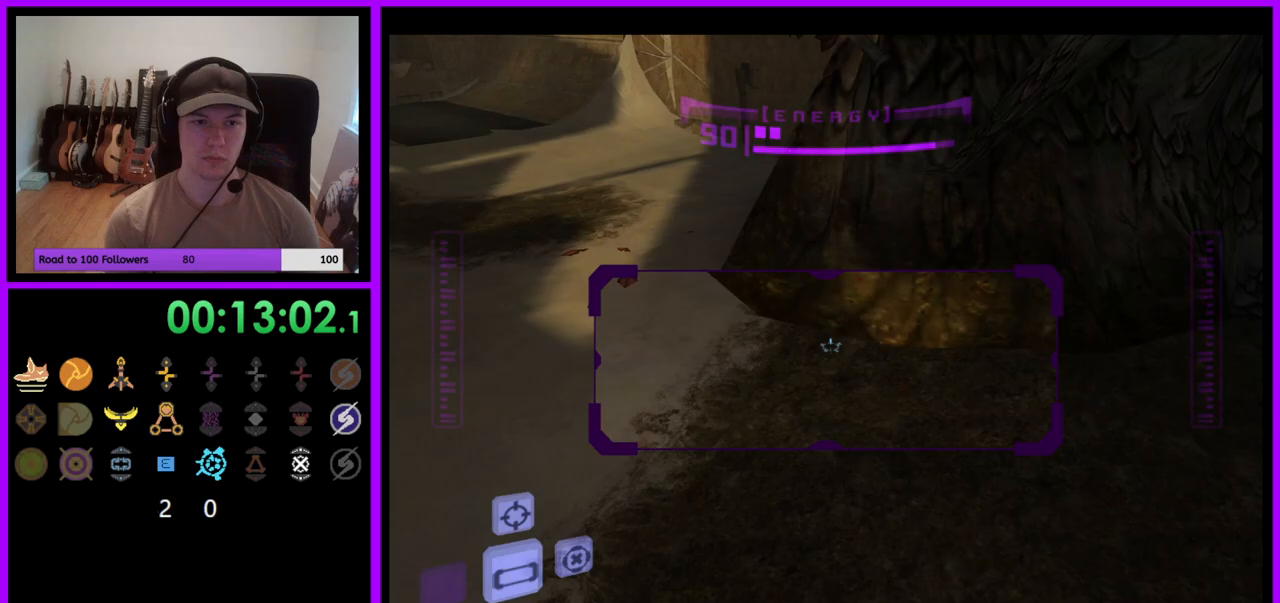
{"buttons": ["R1"], "left_stick": "up-left", "right_stick": "center", "events": [[50, "left_stick", "up-left"], [100, "A", "down"], [183, "A", "up"]]}
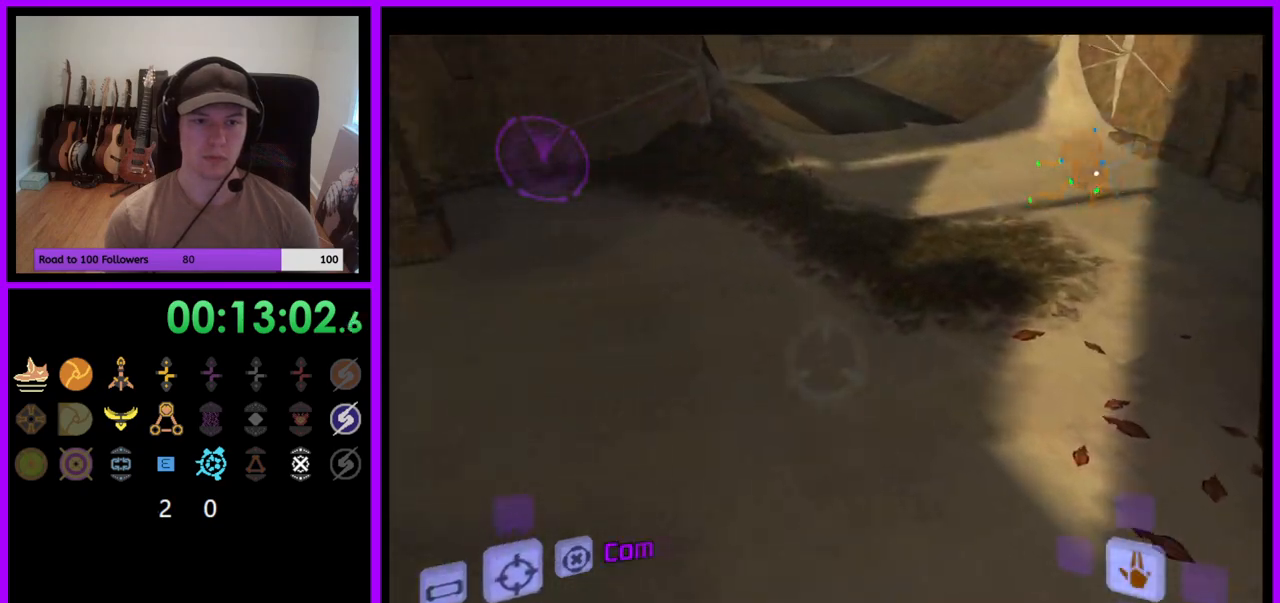
{"buttons": [], "left_stick": "up-left", "right_stick": "center", "events": [[33, "left_stick", "left"], [83, "R1", "up"], [450, "left_stick", "up-left"]]}
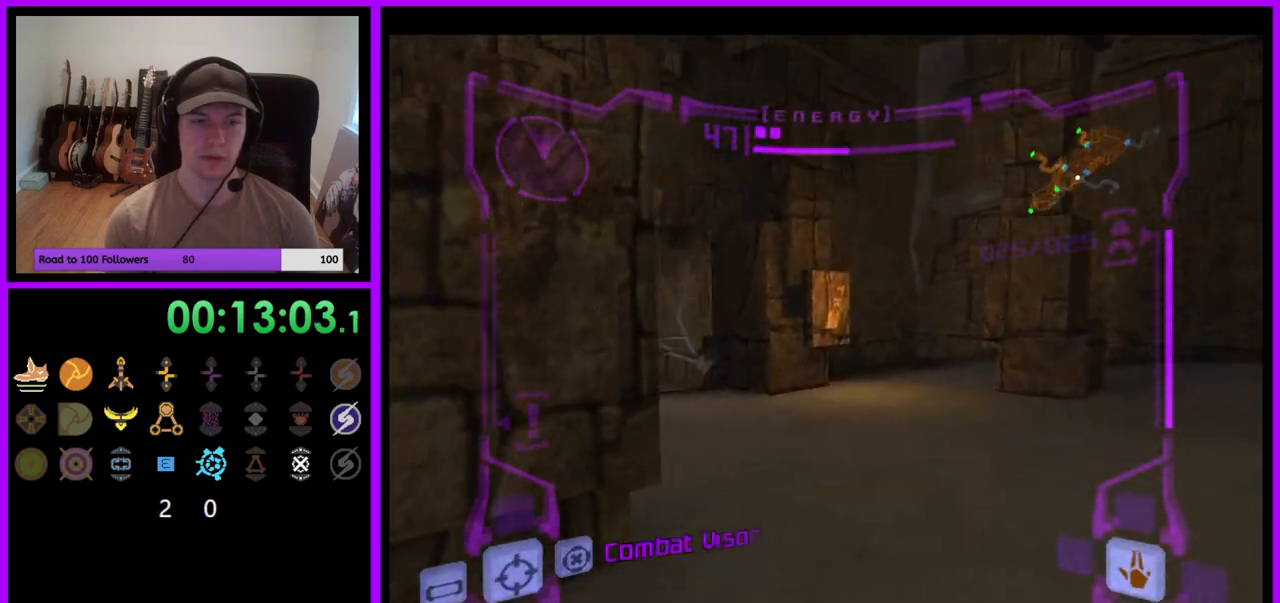
{"buttons": ["L1"], "left_stick": "up", "right_stick": "center", "events": [[233, "left_stick", "up"], [300, "L1", "down"]]}
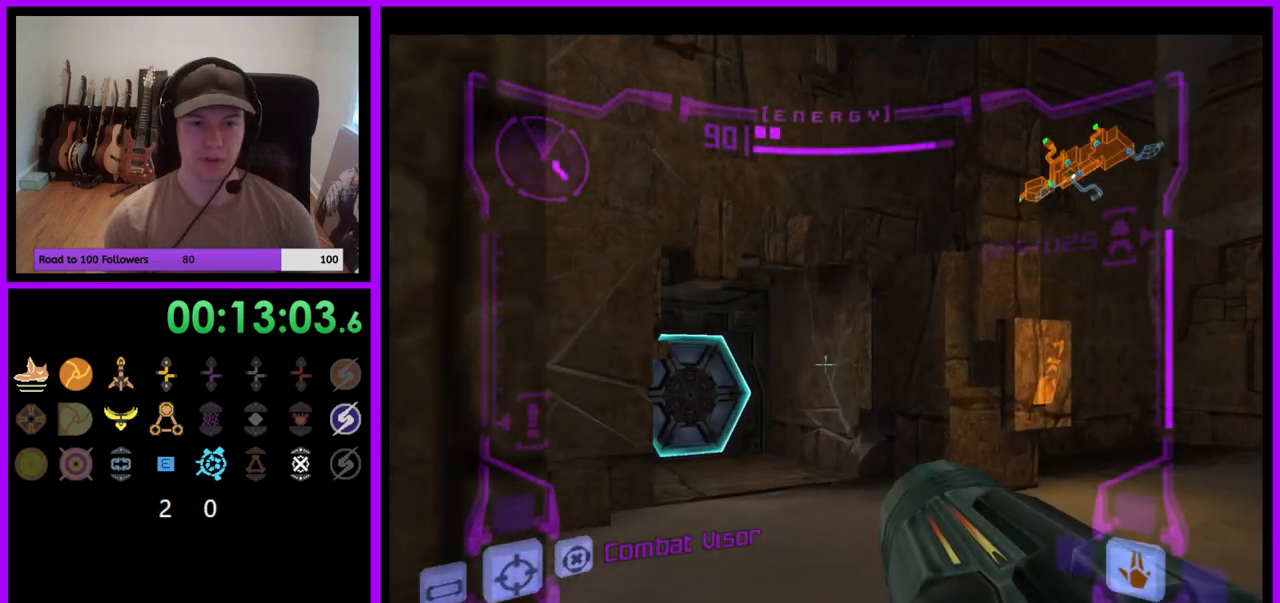
{"buttons": [], "left_stick": "up-left", "right_stick": "center", "events": [[150, "L1", "up"], [233, "left_stick", "up-left"]]}
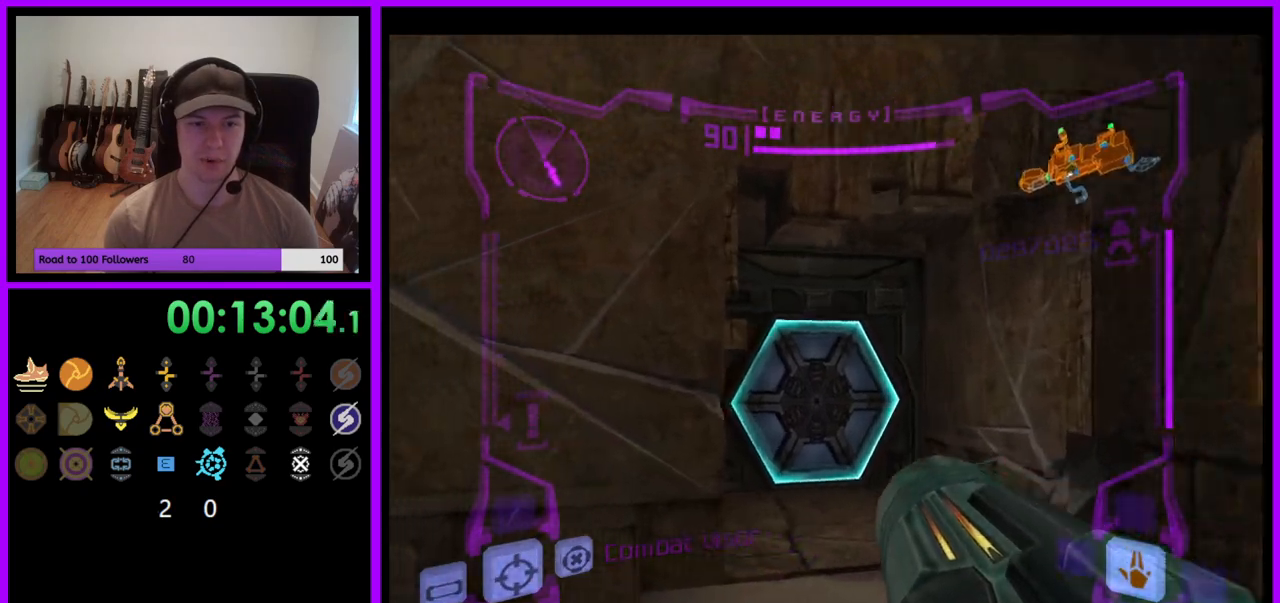
{"buttons": [], "left_stick": "up", "right_stick": "center", "events": [[17, "A", "down"], [17, "left_stick", "up"], [100, "A", "up"], [117, "L1", "down"], [133, "left_stick", "up-right"], [317, "left_stick", "up"], [400, "L1", "up"]]}
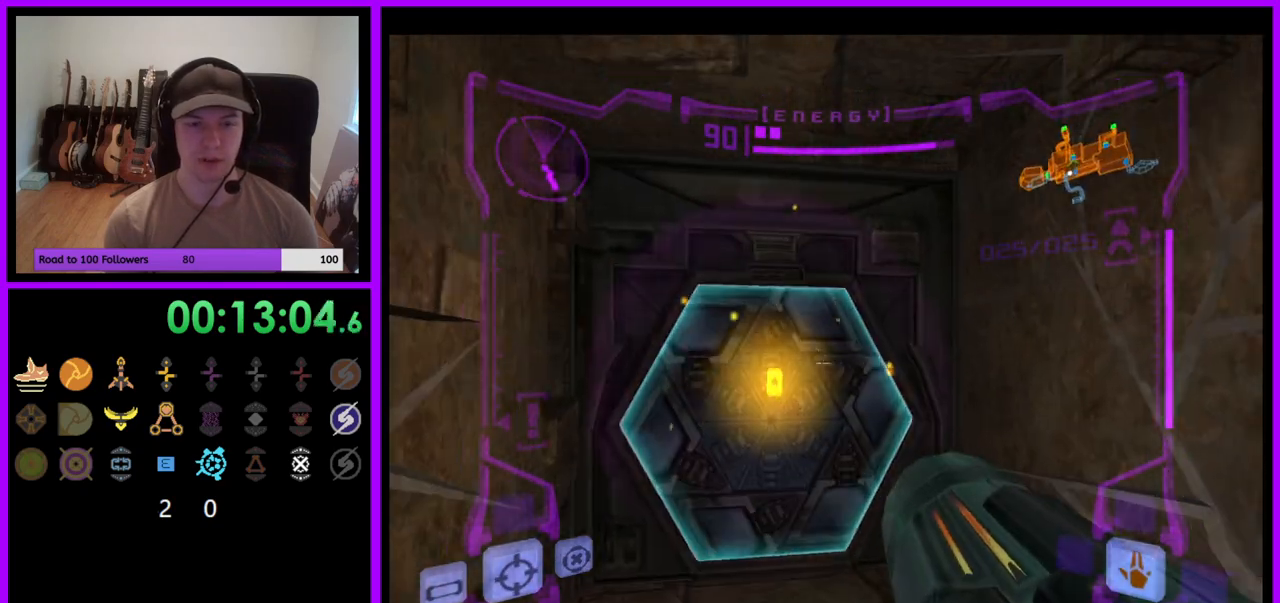
{"buttons": [], "left_stick": "up", "right_stick": "center", "events": [[67, "left_stick", "up-left"], [167, "left_stick", "up"], [400, "X", "down"], [483, "X", "up"]]}